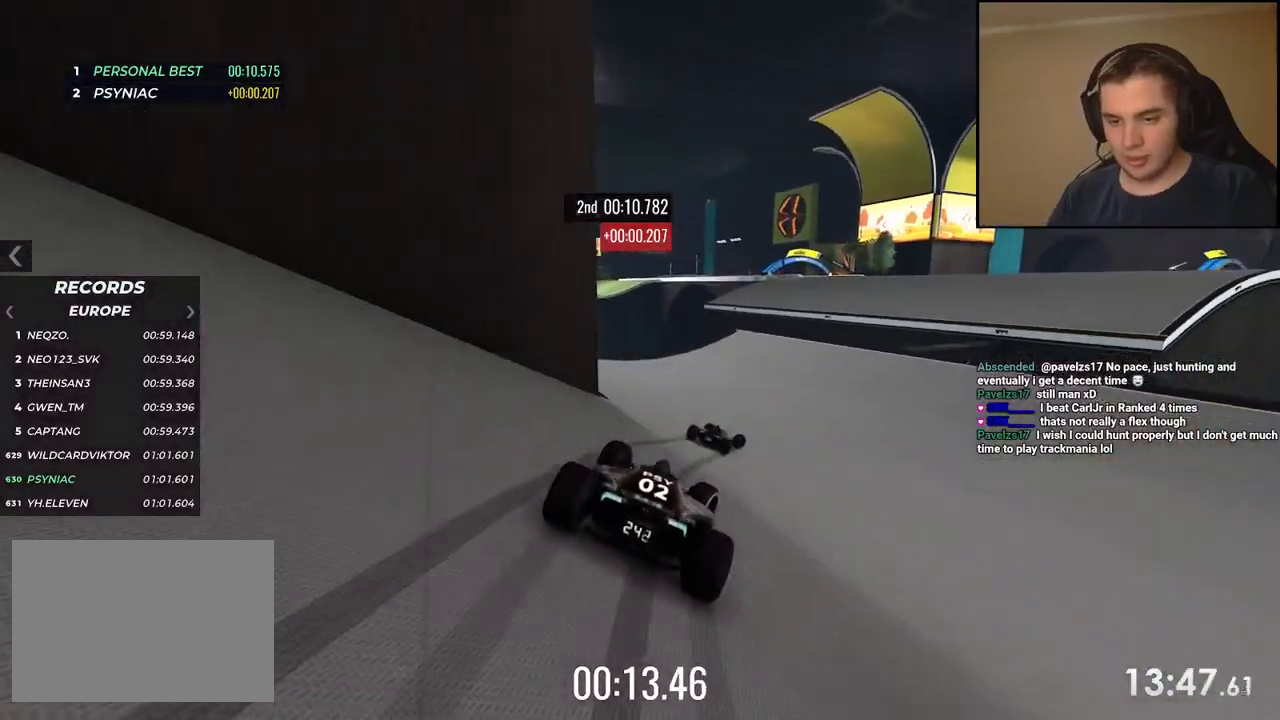
Gameplay with keyboard; each line is a JSON object with the keys held at the frame after it. "events" lists presses ("down") and releases ("up") of "down", "left", "right" and "up" between this image and that frame as [ms after this image, input, new state], when the widget could be followed in between. No other keys are recorded. Mouse input is not recorded.
{"keys": ["up"], "events": [[251, "right", "up"], [351, "left", "down"], [468, "left", "up"]]}
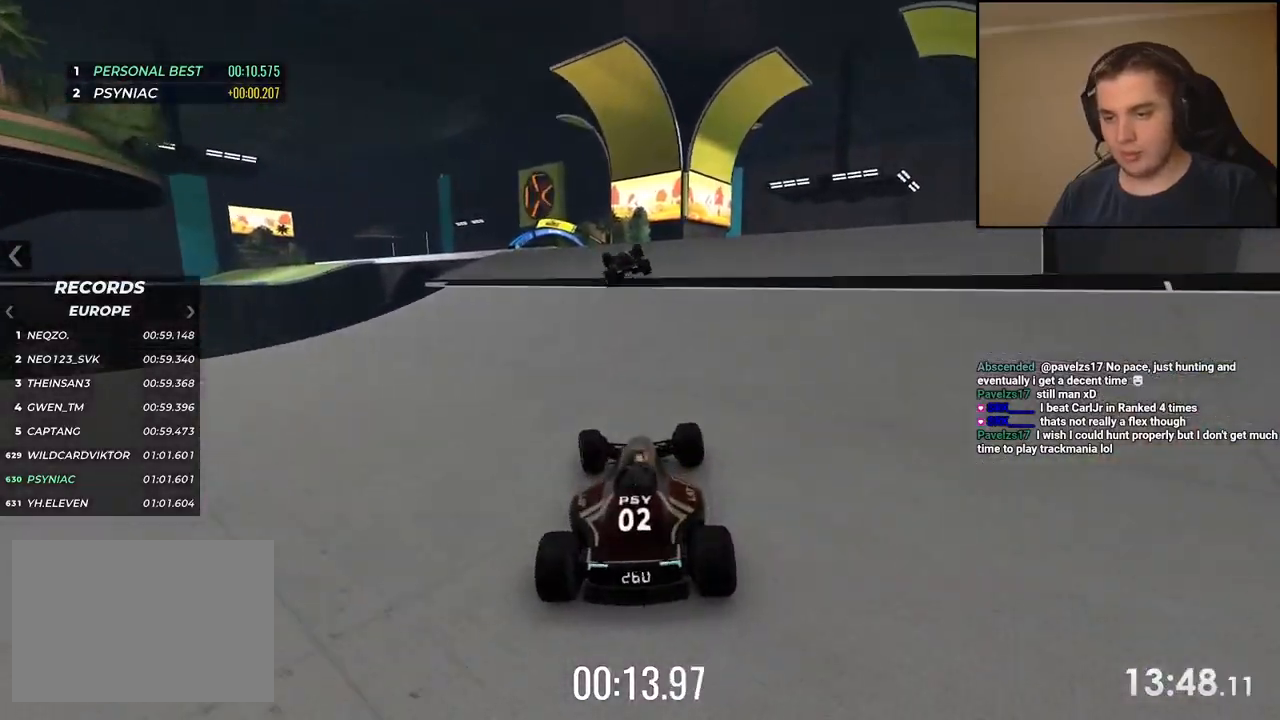
{"keys": ["up"], "events": [[50, "left", "down"], [134, "left", "up"], [334, "down", "down"], [401, "down", "up"]]}
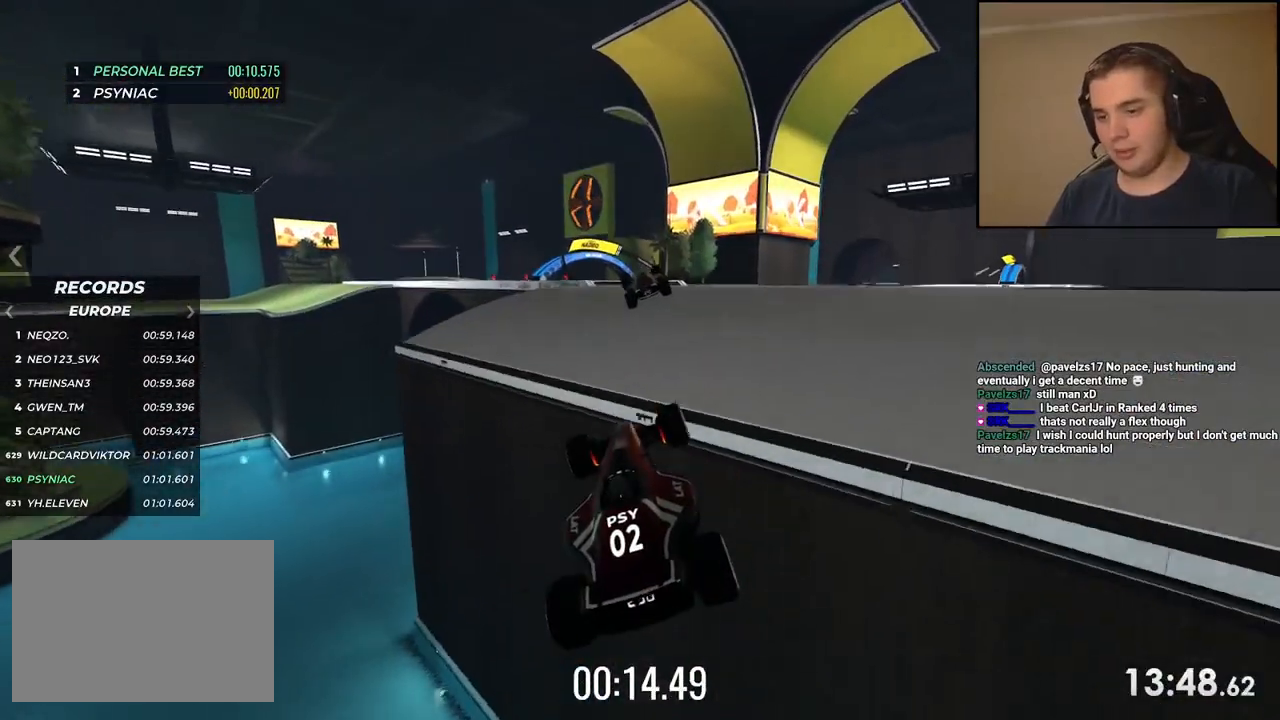
{"keys": ["right", "up"], "events": [[34, "right", "down"]]}
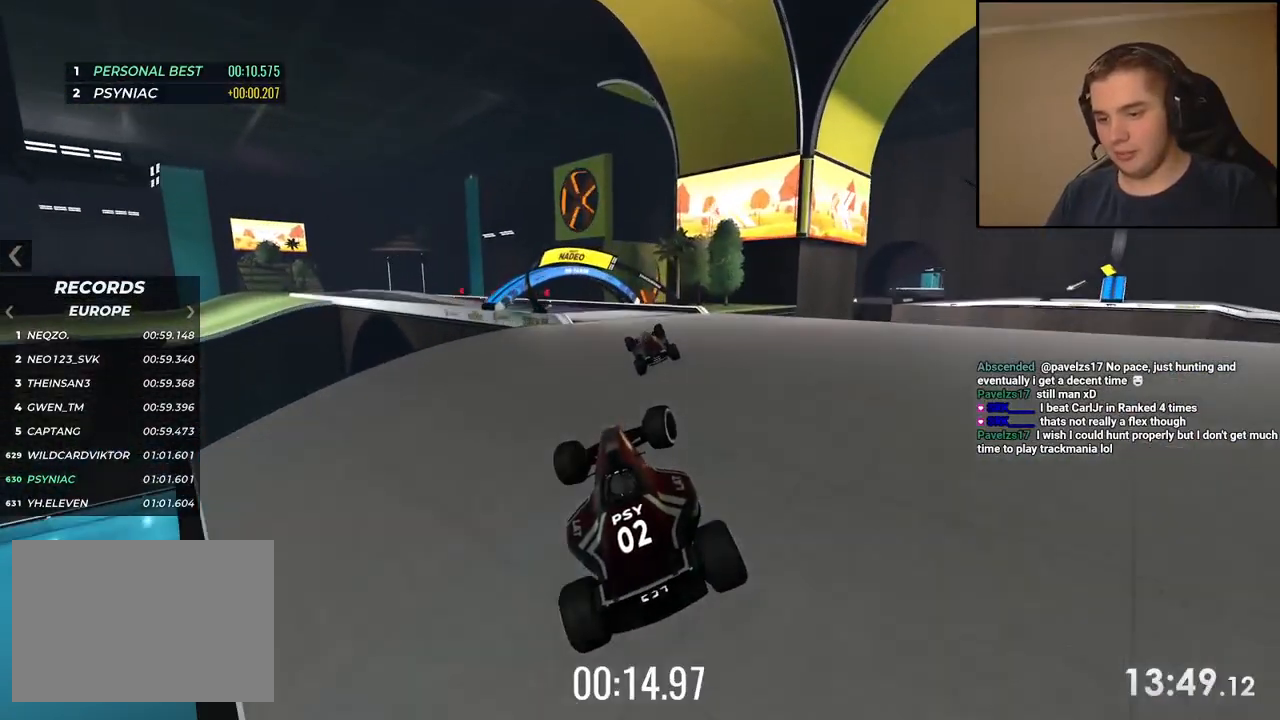
{"keys": ["up"], "events": [[117, "right", "up"]]}
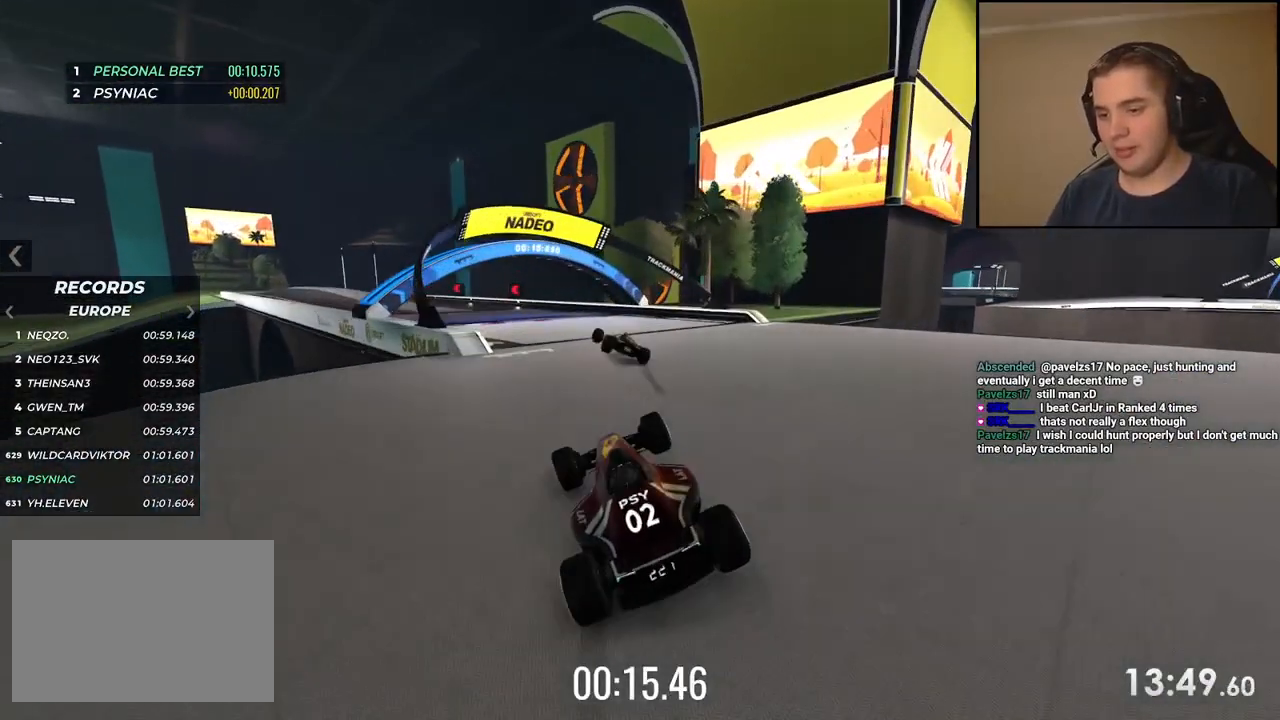
{"keys": ["left", "up"], "events": [[301, "left", "down"], [434, "left", "up"], [501, "left", "down"]]}
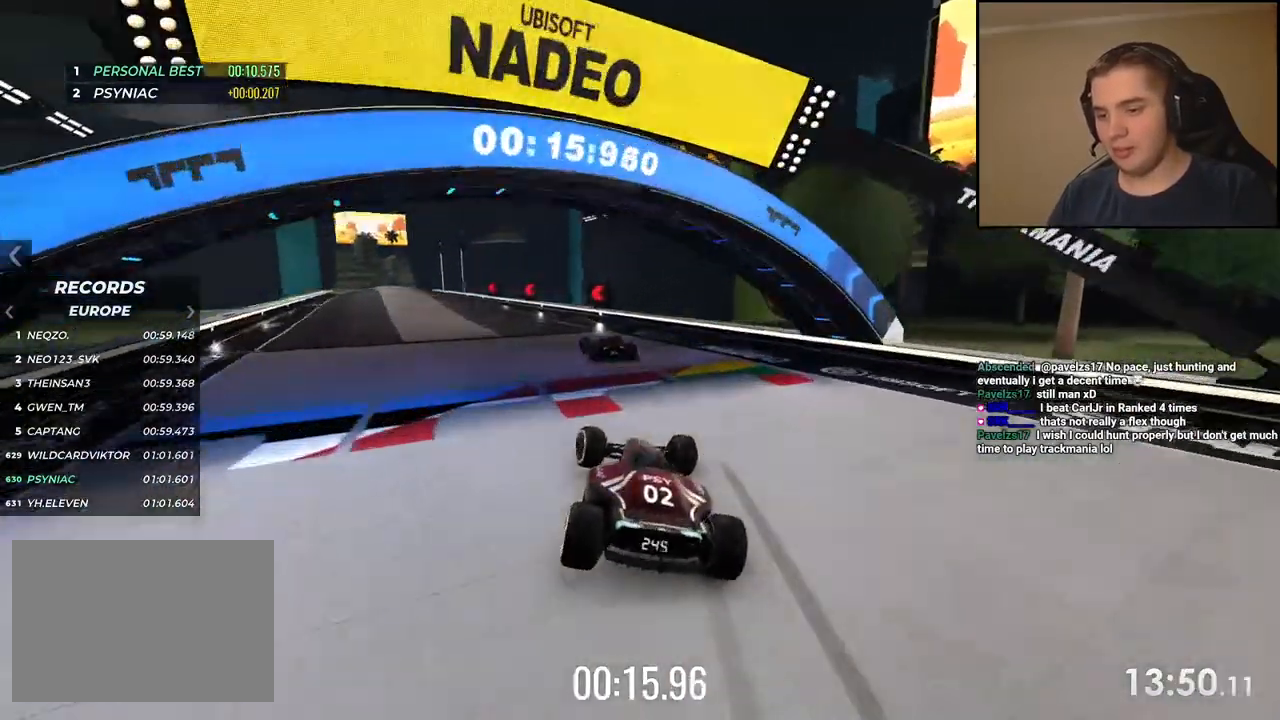
{"keys": ["left", "up"], "events": [[100, "left", "up"], [184, "left", "down"]]}
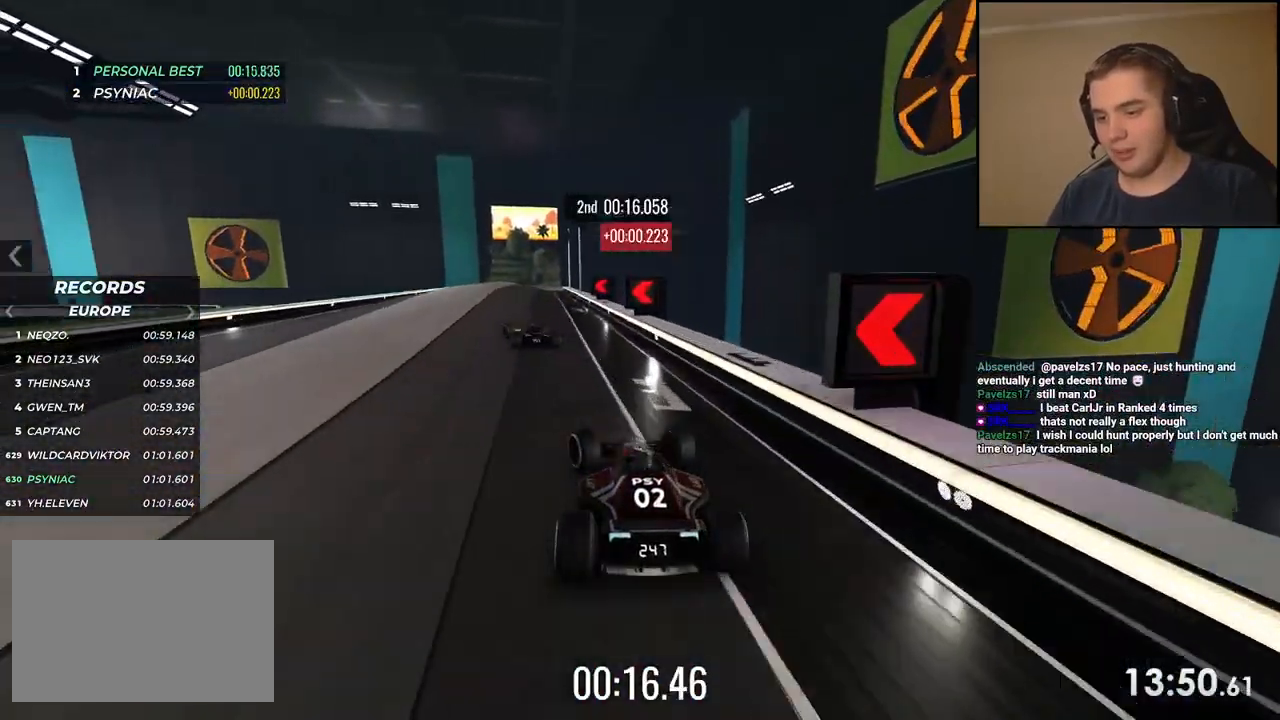
{"keys": ["up"], "events": [[434, "left", "up"]]}
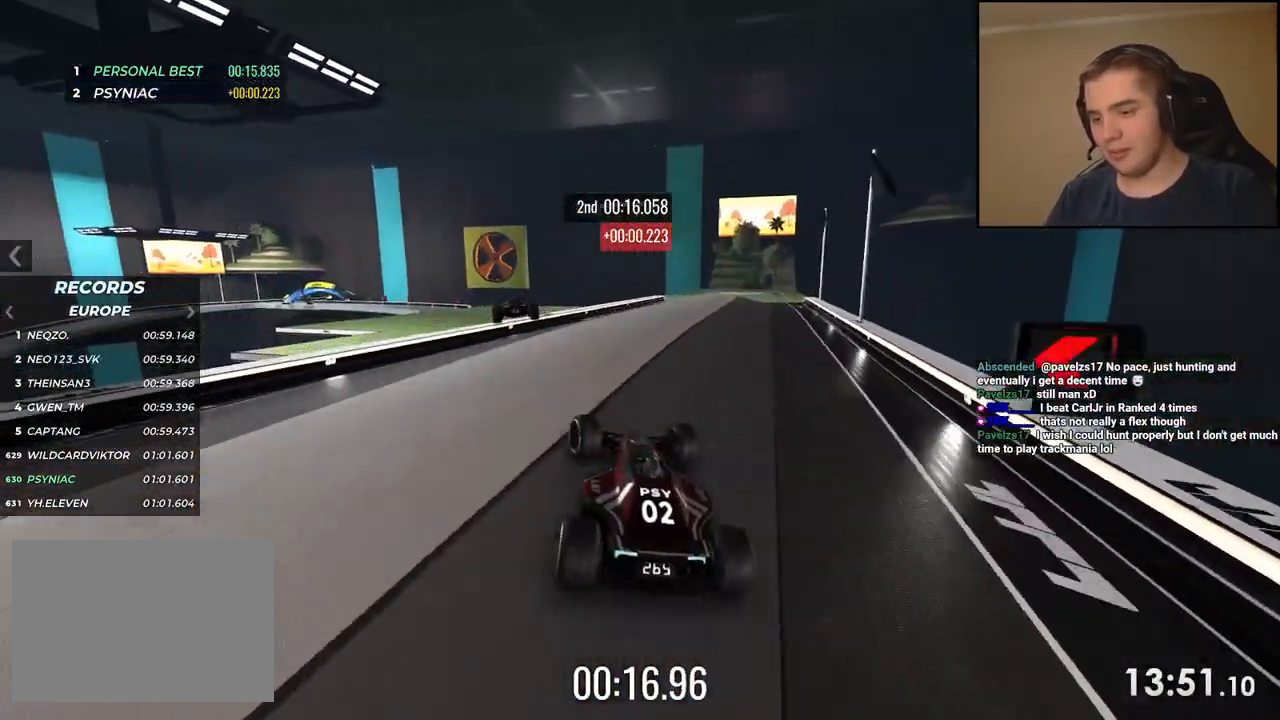
{"keys": ["up"], "events": []}
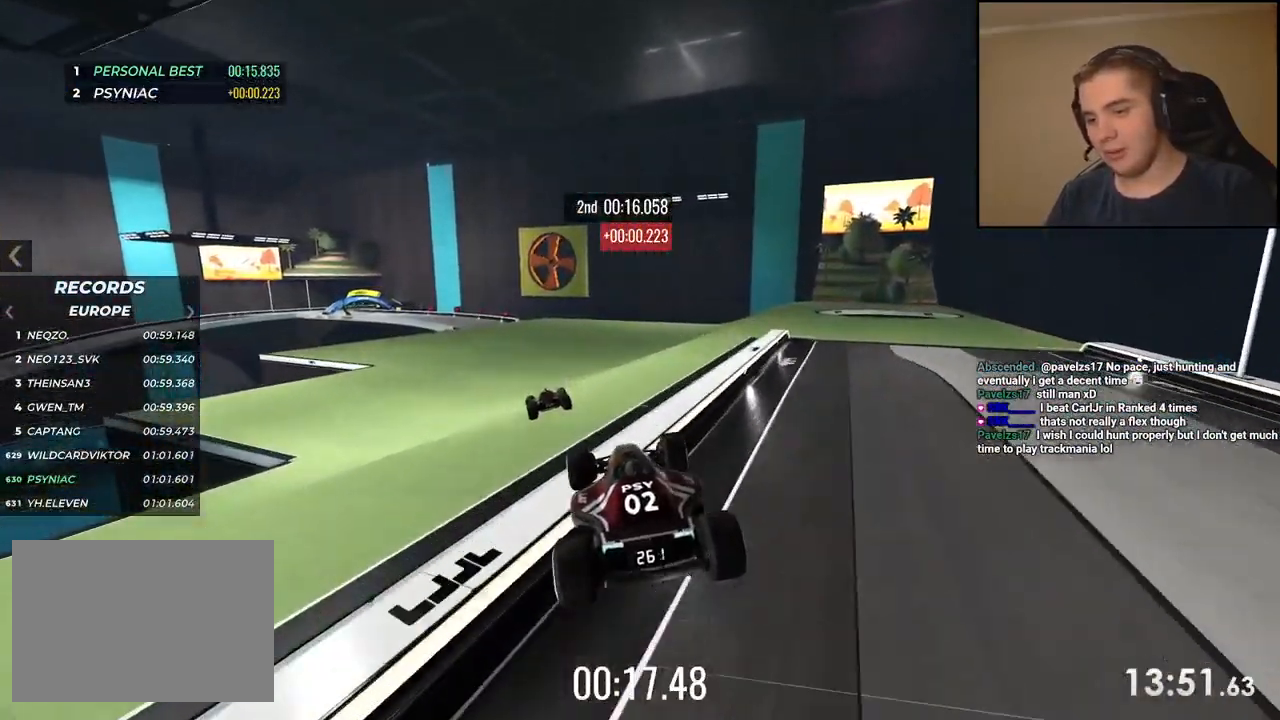
{"keys": ["up"], "events": [[84, "left", "down"], [284, "left", "up"], [401, "left", "down"], [484, "left", "up"]]}
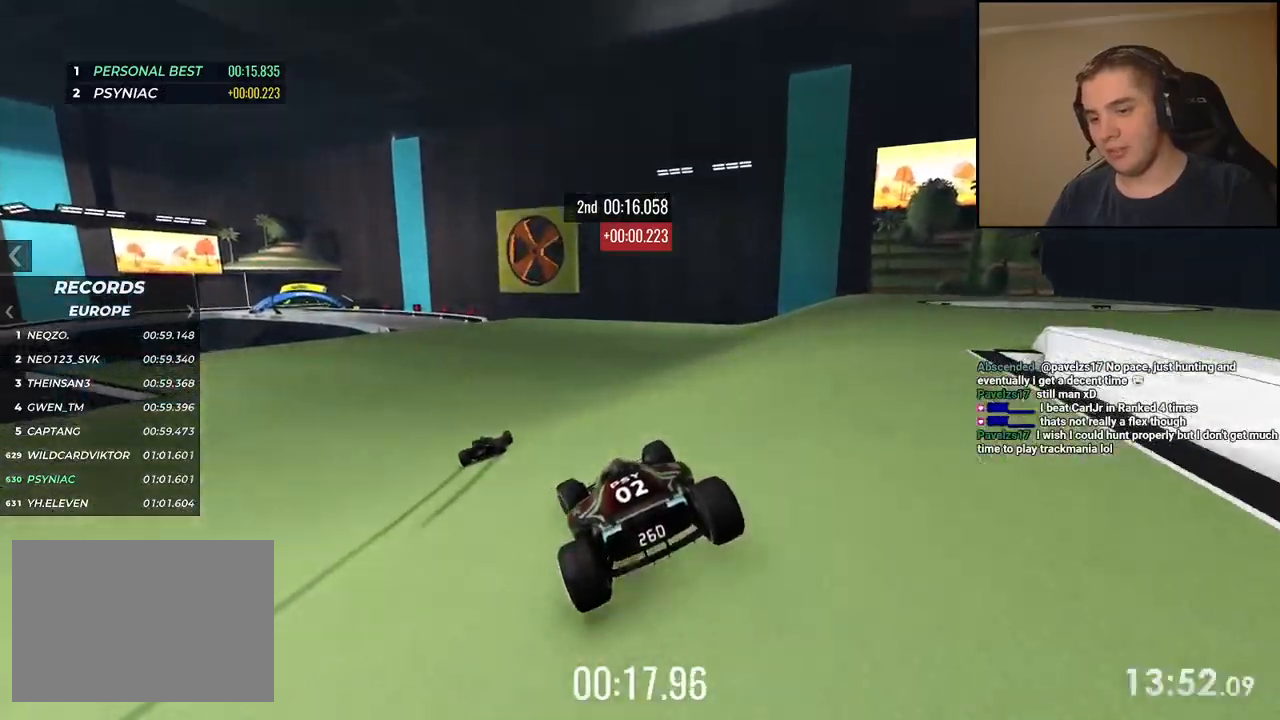
{"keys": ["left", "up"], "events": [[200, "left", "down"], [317, "left", "up"], [401, "left", "down"]]}
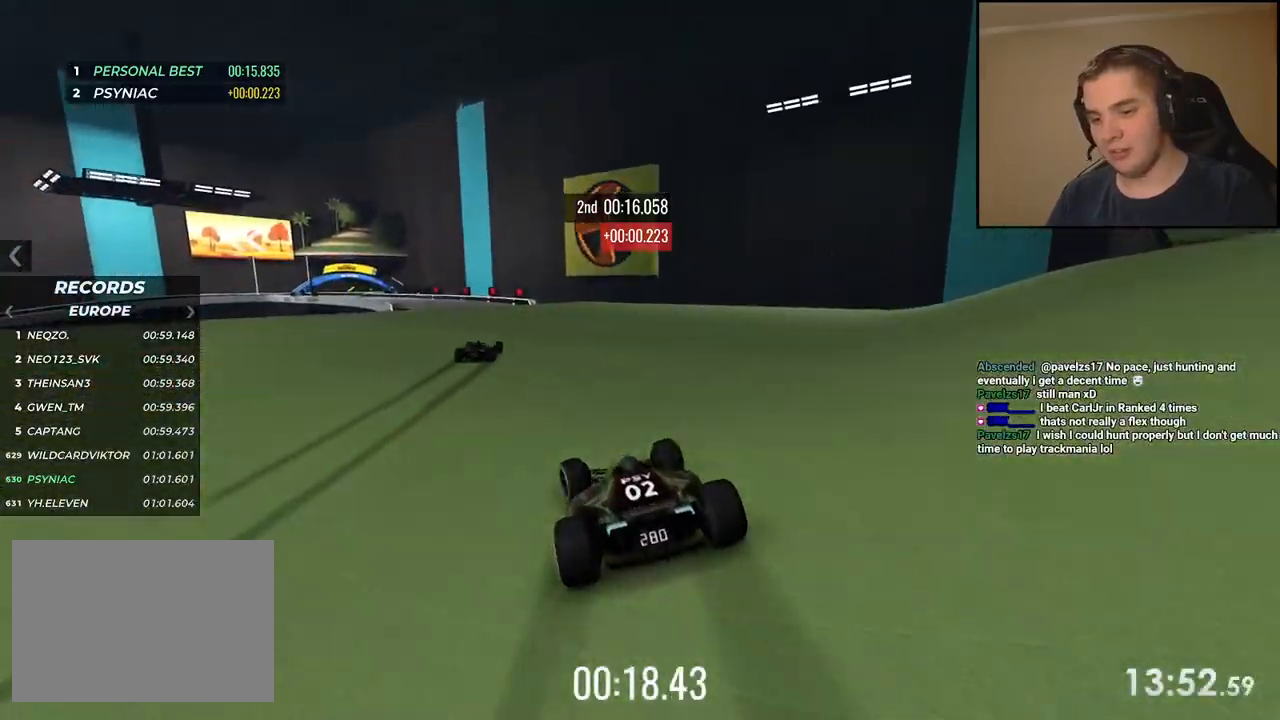
{"keys": ["up"], "events": [[17, "left", "up"], [117, "left", "down"], [200, "left", "up"], [334, "left", "down"], [484, "left", "up"]]}
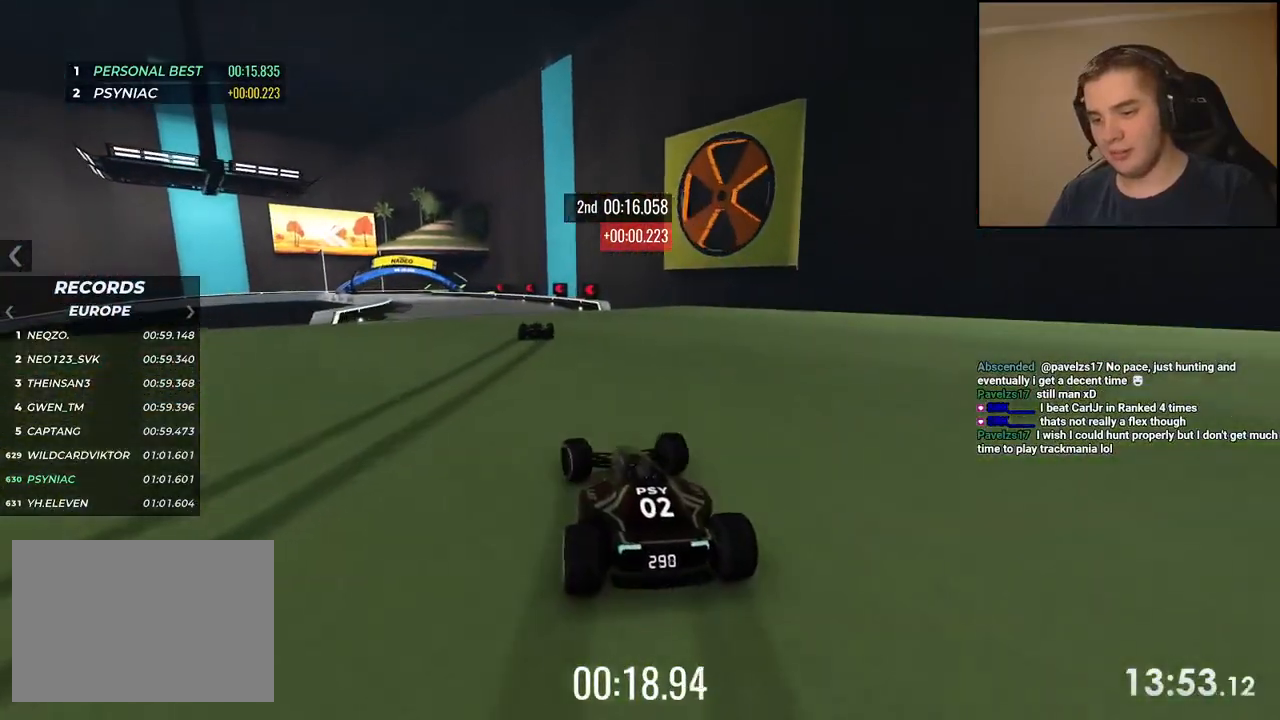
{"keys": ["left", "up"], "events": [[67, "left", "down"], [167, "left", "up"], [284, "left", "down"], [401, "left", "up"], [451, "left", "down"]]}
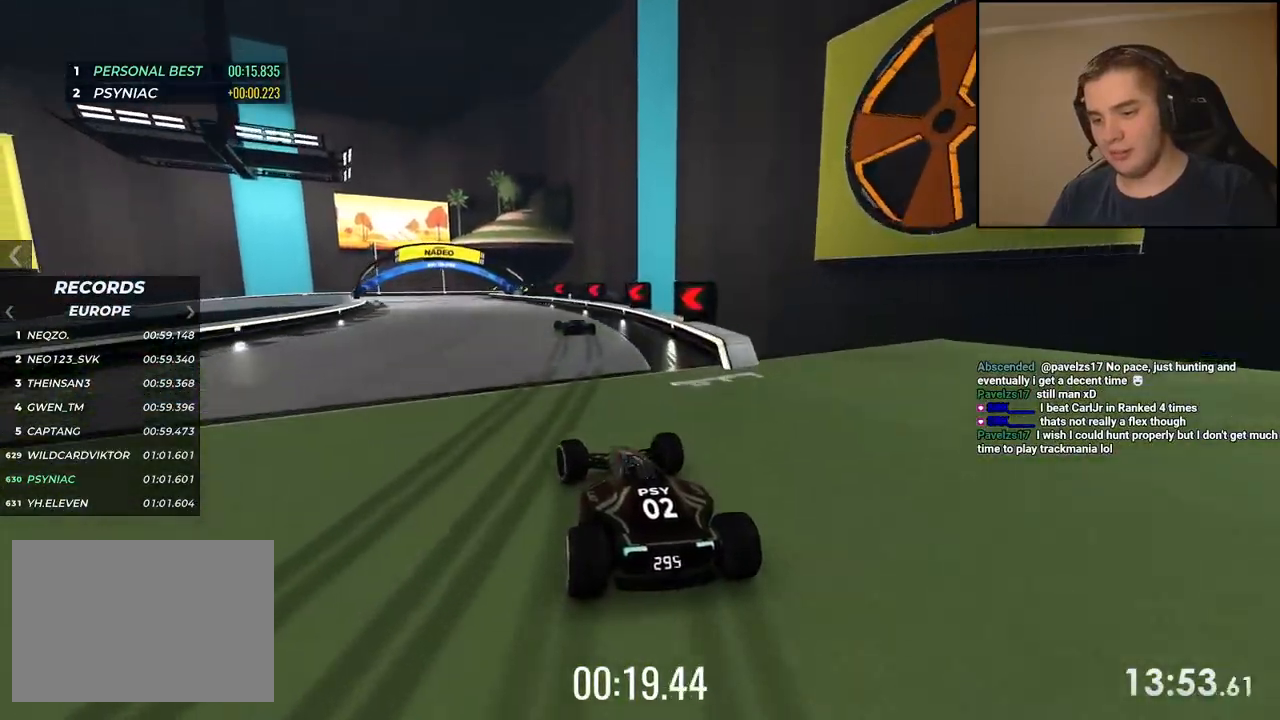
{"keys": ["down", "left", "up"], "events": [[217, "down", "down"], [384, "down", "up"], [484, "down", "down"]]}
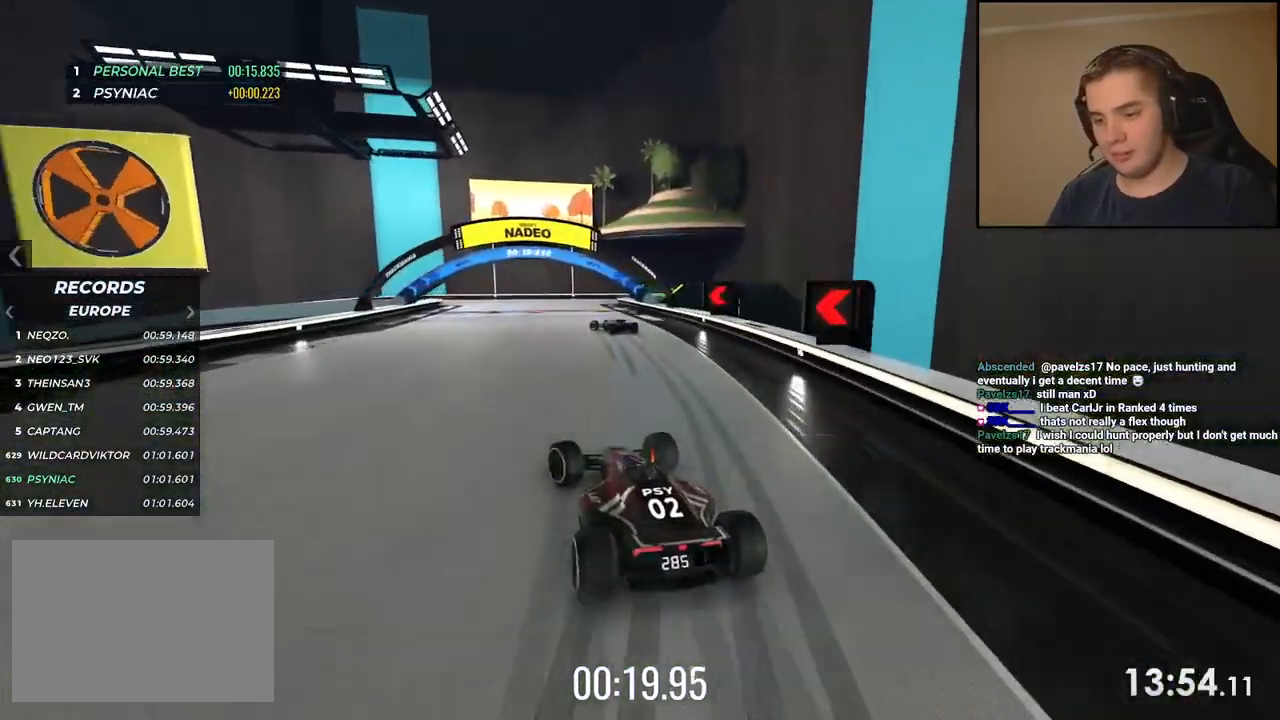
{"keys": ["down", "left", "up"], "events": [[133, "left", "up"], [217, "left", "down"]]}
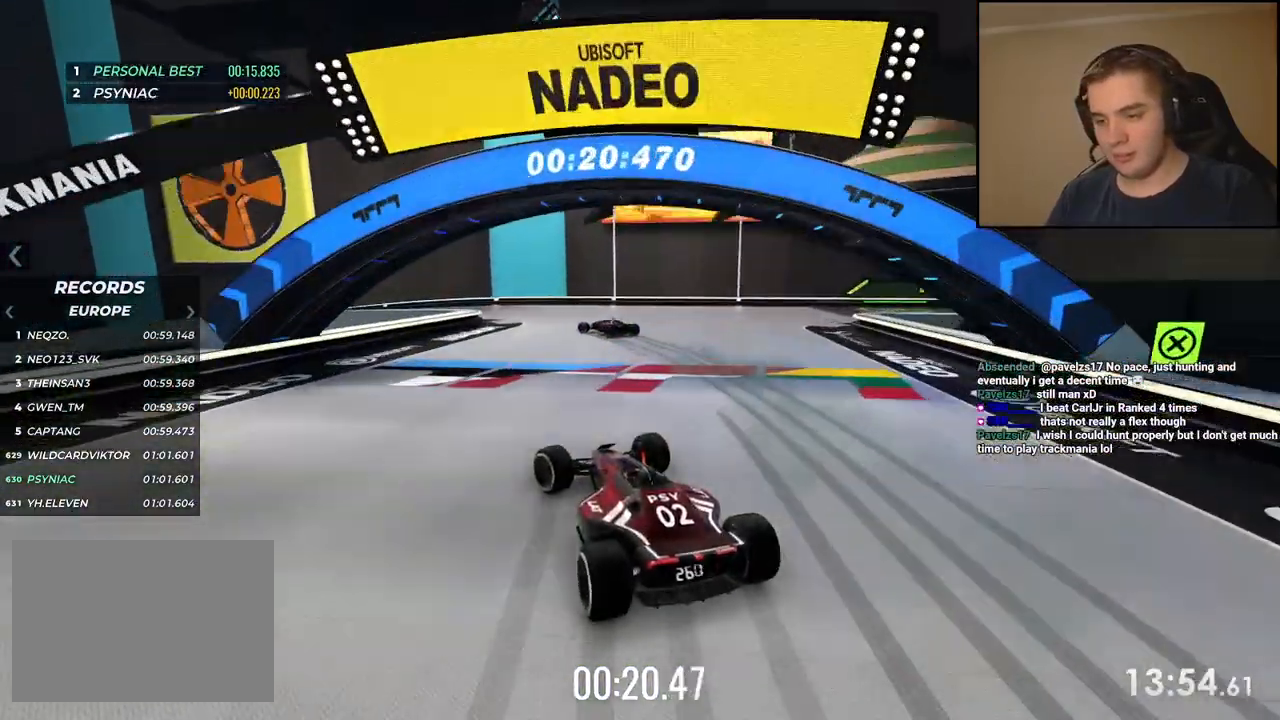
{"keys": ["left", "up"], "events": [[100, "down", "up"], [167, "left", "up"], [217, "left", "down"]]}
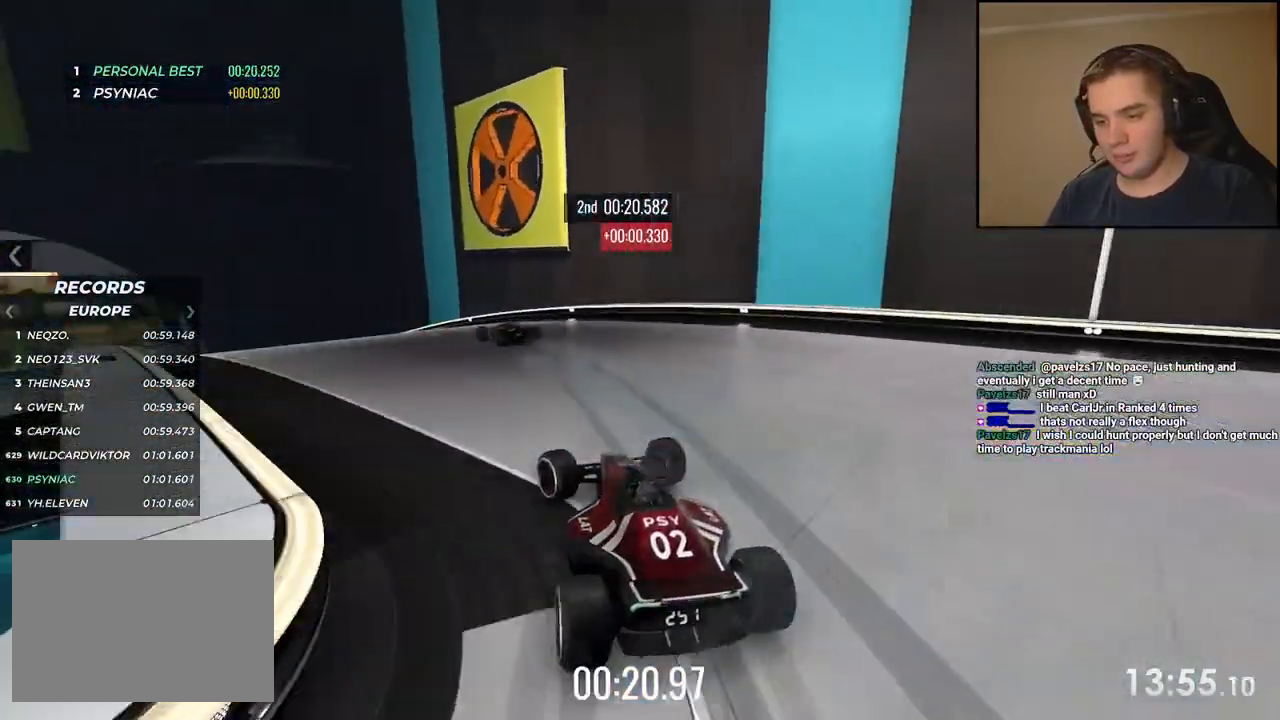
{"keys": ["left", "up"], "events": []}
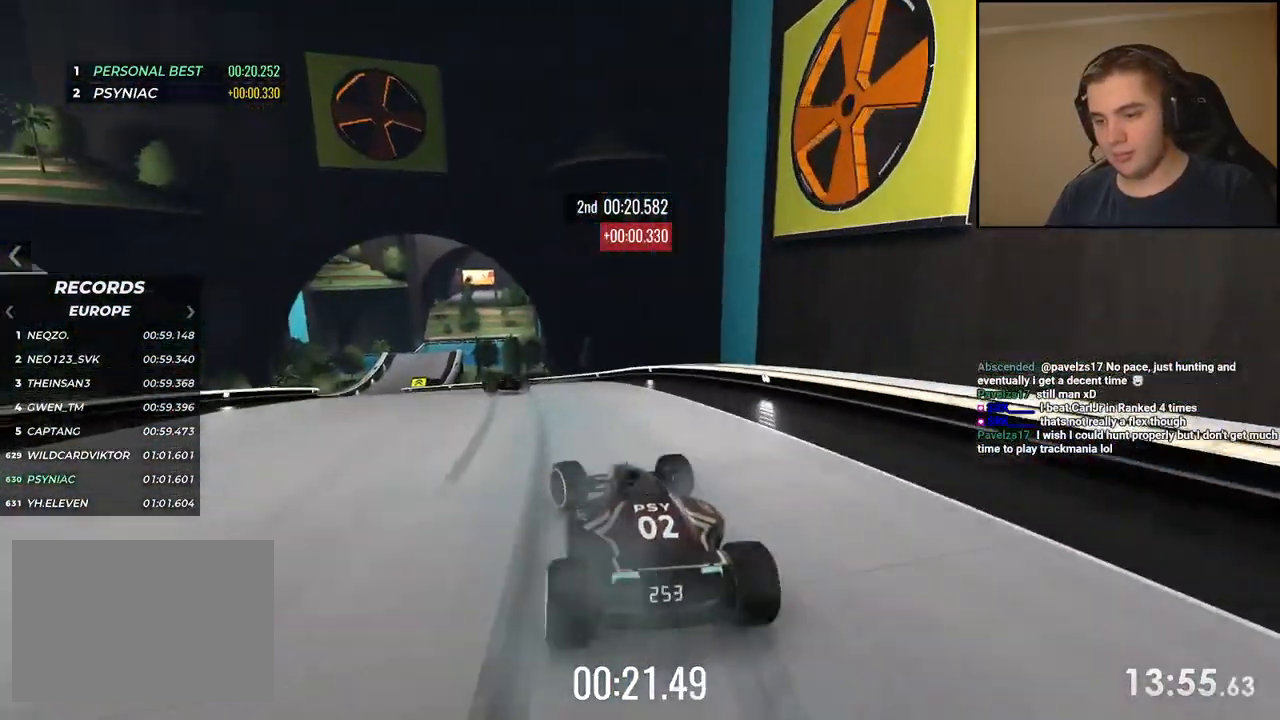
{"keys": ["left", "up"], "events": [[384, "left", "up"], [485, "left", "down"]]}
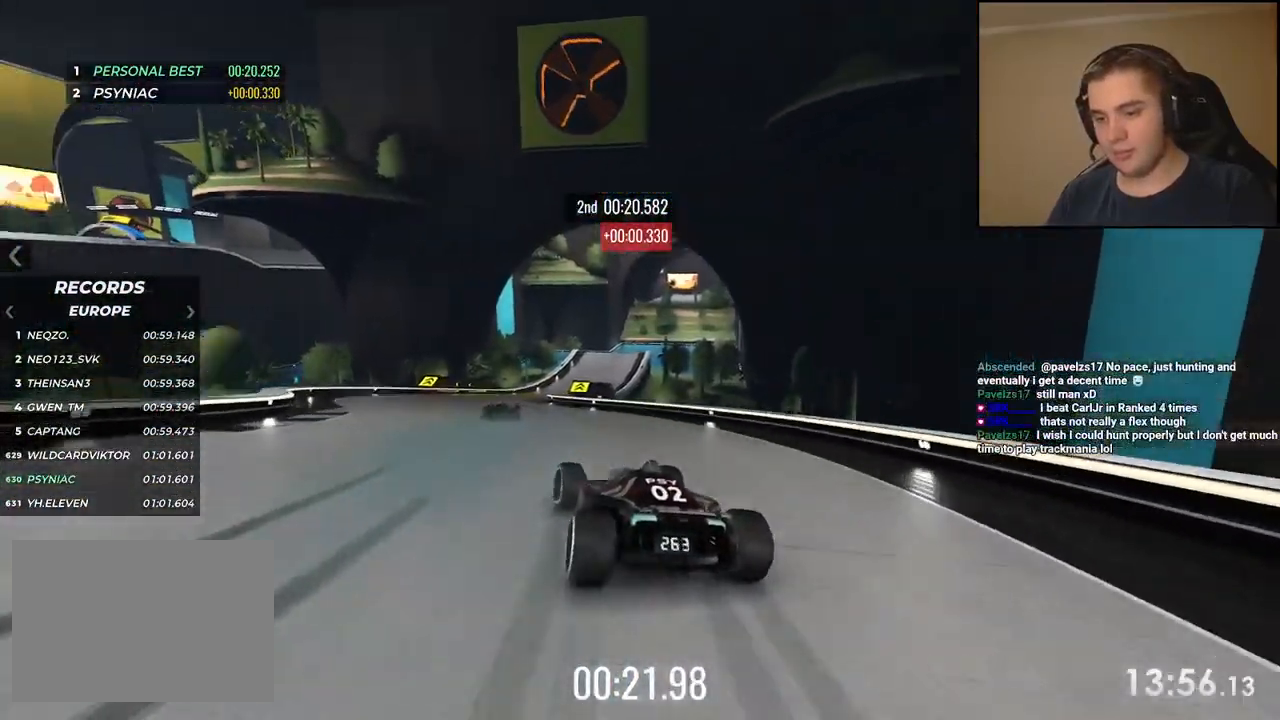
{"keys": ["right", "up"], "events": [[134, "left", "up"], [368, "right", "down"]]}
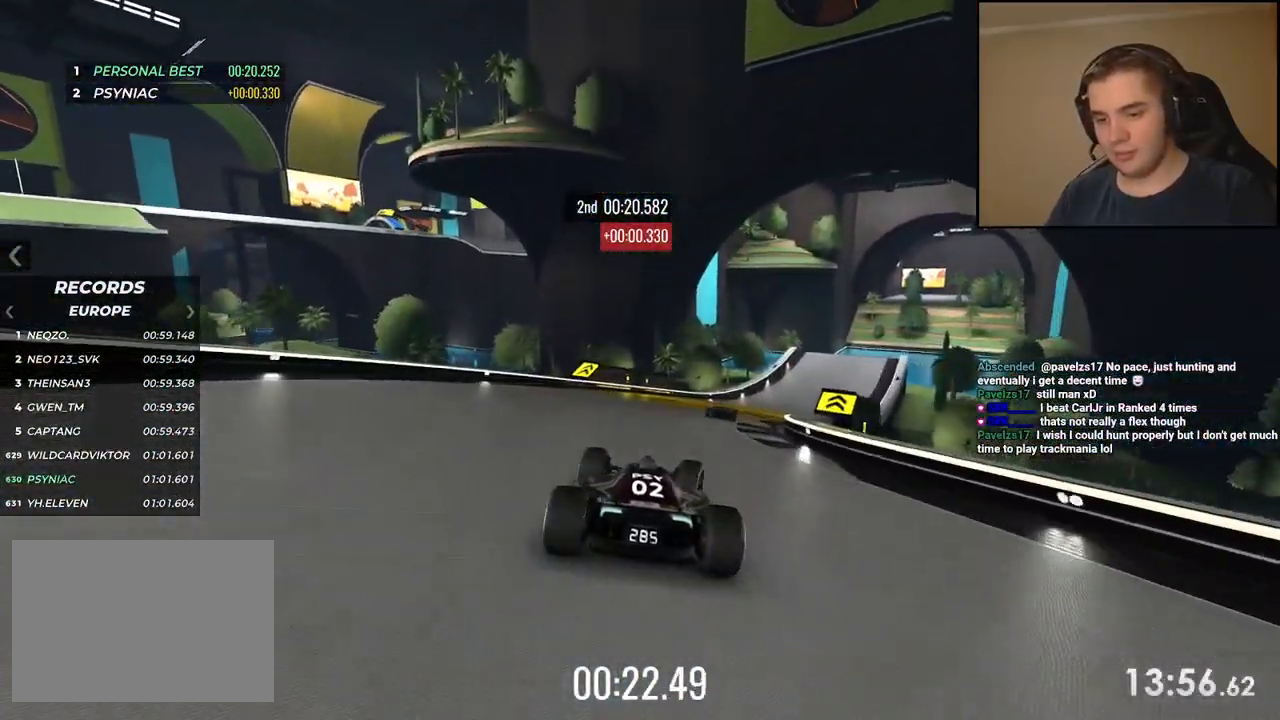
{"keys": ["up"], "events": [[217, "right", "up"], [334, "right", "down"], [451, "right", "up"]]}
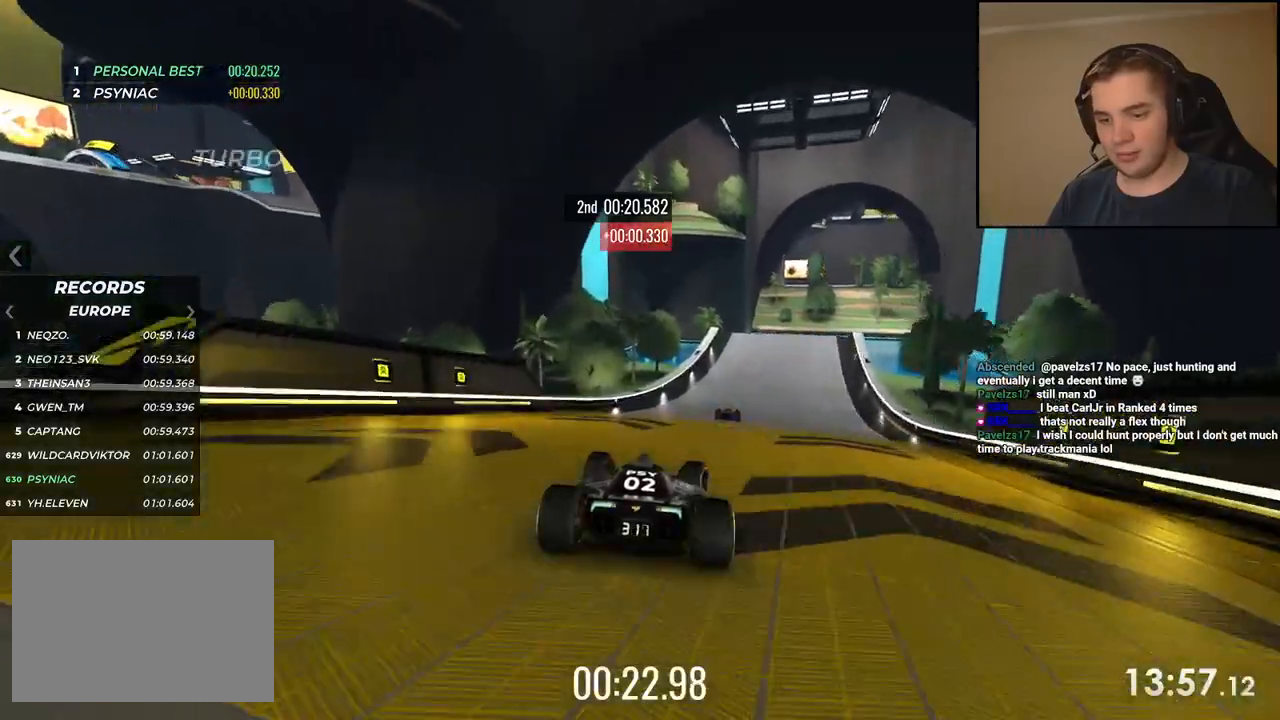
{"keys": ["right", "up"], "events": [[67, "right", "down"], [217, "right", "up"], [501, "right", "down"]]}
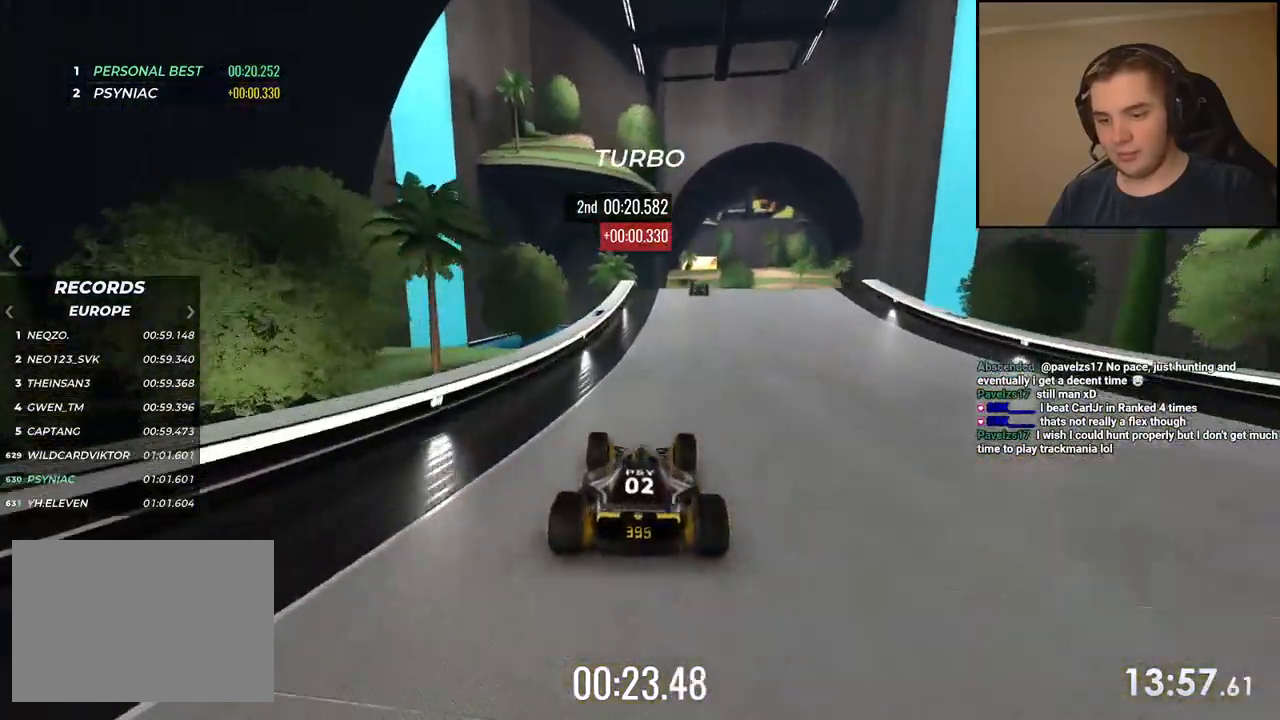
{"keys": ["left", "up"]}
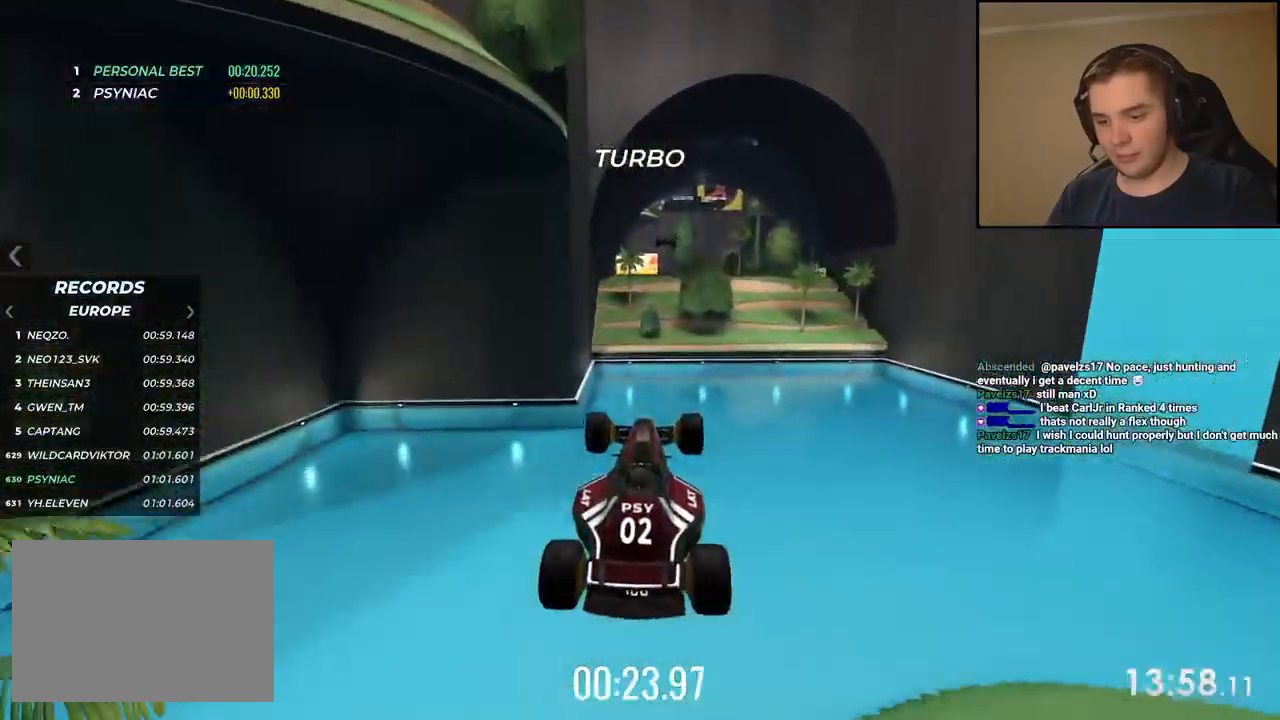
{"keys": ["left", "up"], "events": [[33, "left", "up"], [117, "left", "down"]]}
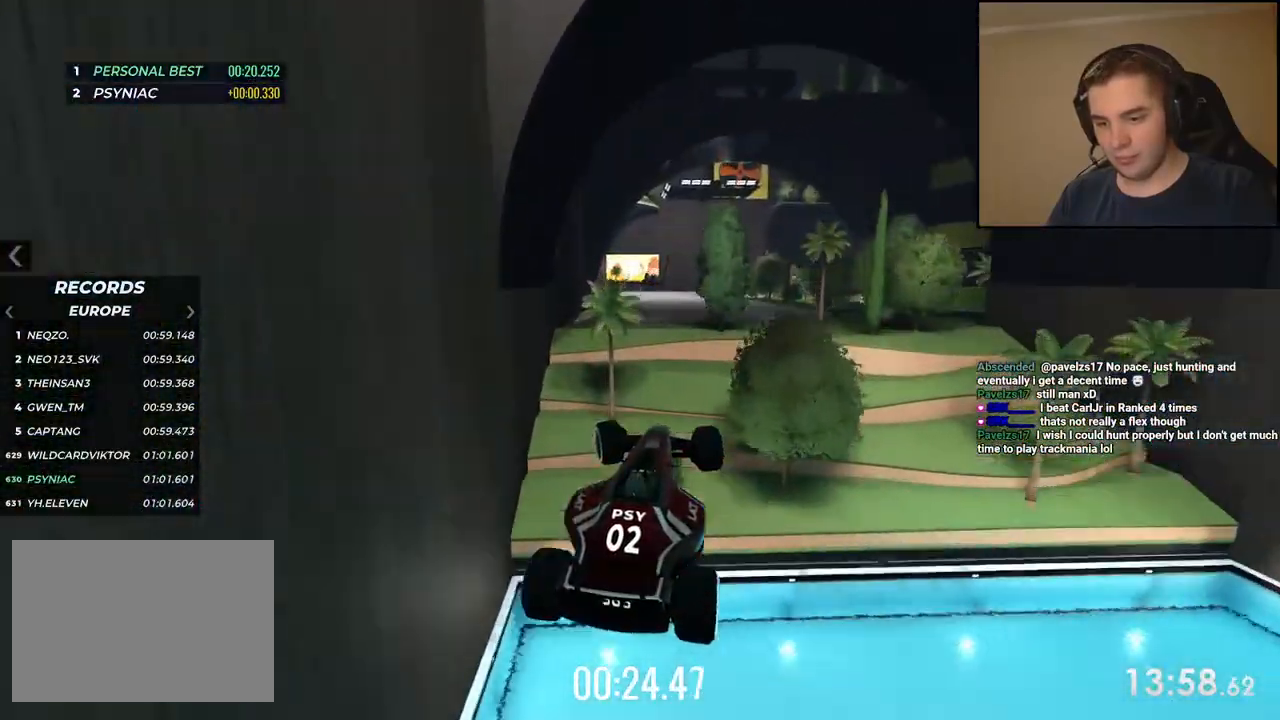
{"keys": ["up"], "events": [[34, "left", "up"], [284, "left", "down"], [484, "left", "up"]]}
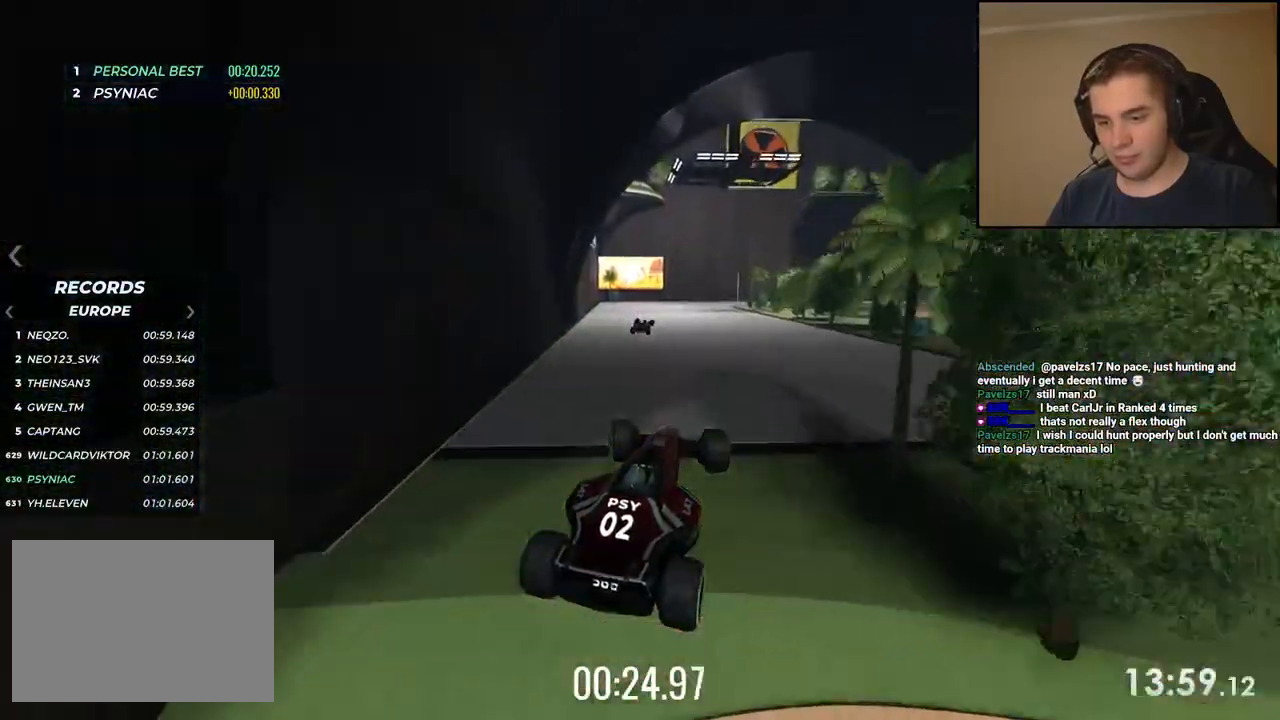
{"keys": ["up"], "events": [[117, "left", "down"], [234, "left", "up"]]}
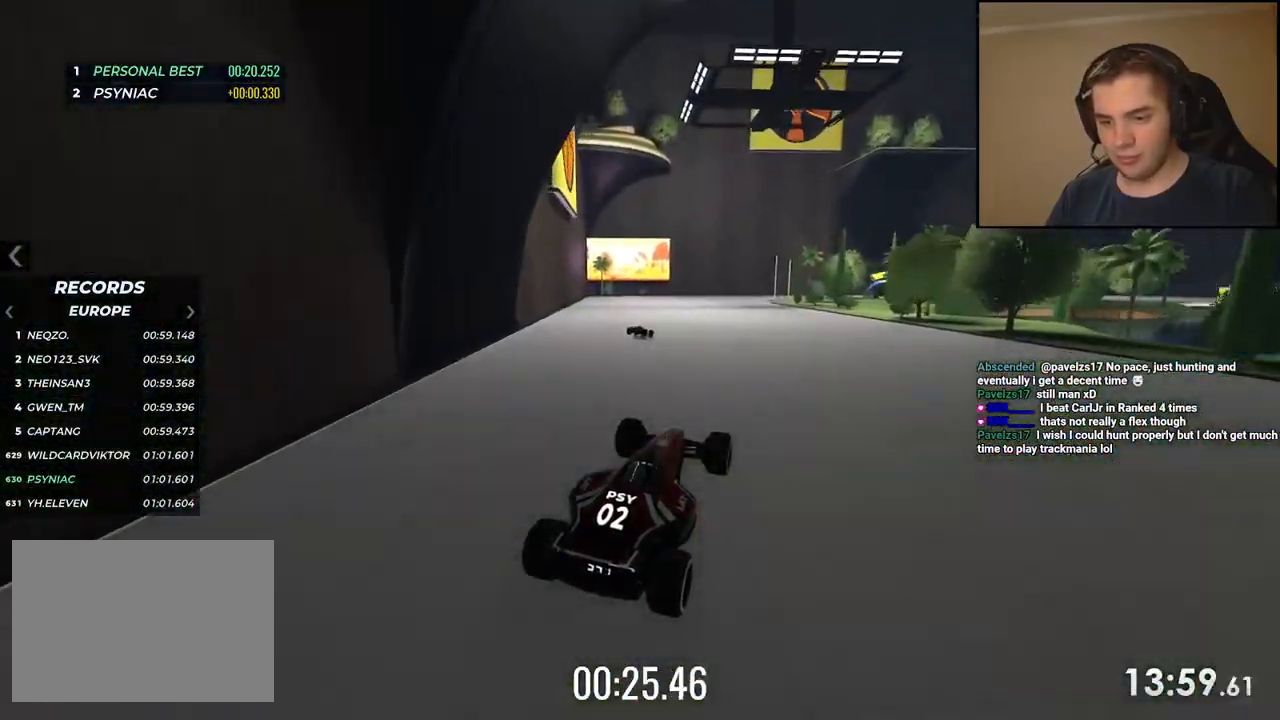
{"keys": ["down", "up"], "events": [[67, "right", "down"], [217, "right", "up"], [267, "down", "down"]]}
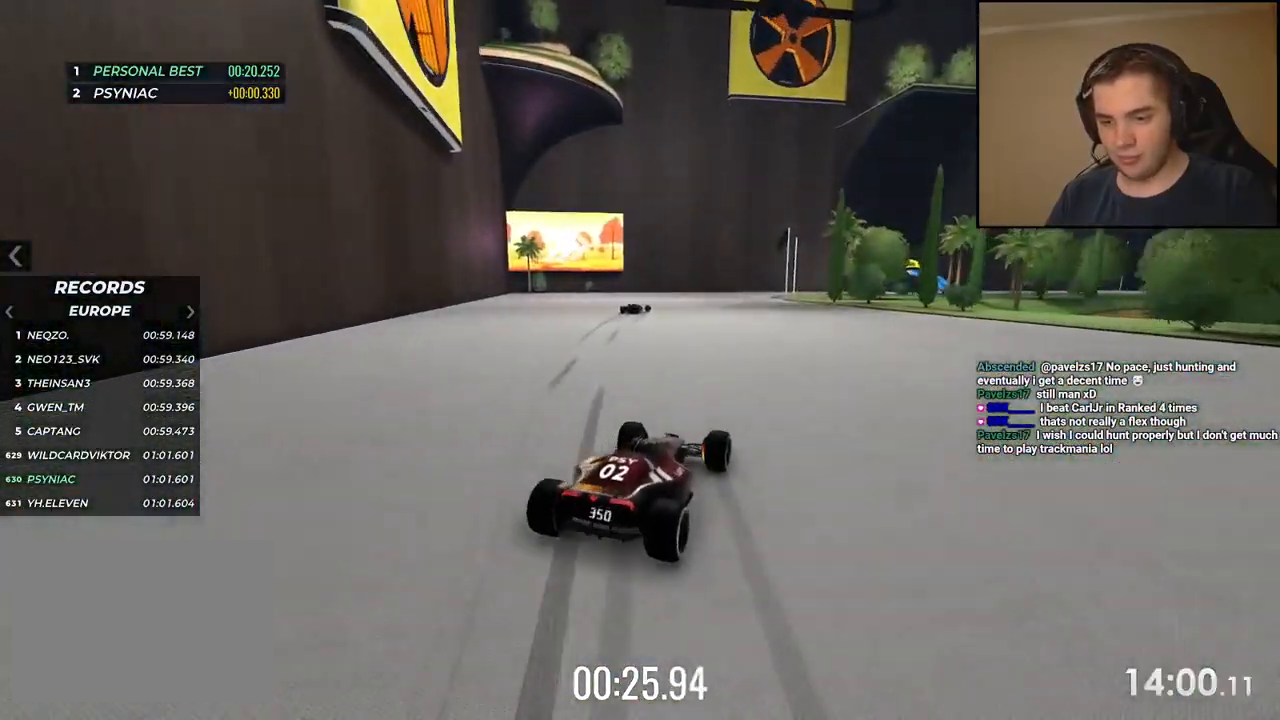
{"keys": ["down", "right", "up"], "events": [[334, "right", "down"]]}
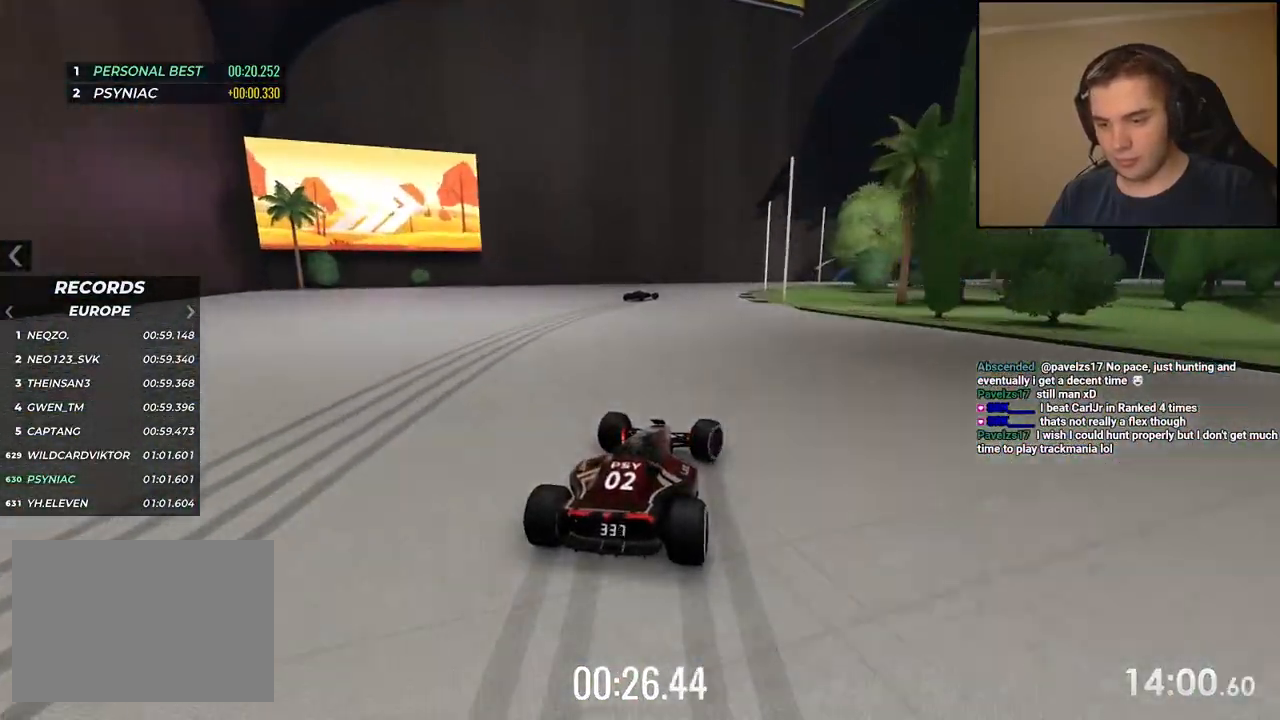
{"keys": ["right", "up"], "events": [[367, "down", "up"], [401, "right", "up"], [451, "right", "down"]]}
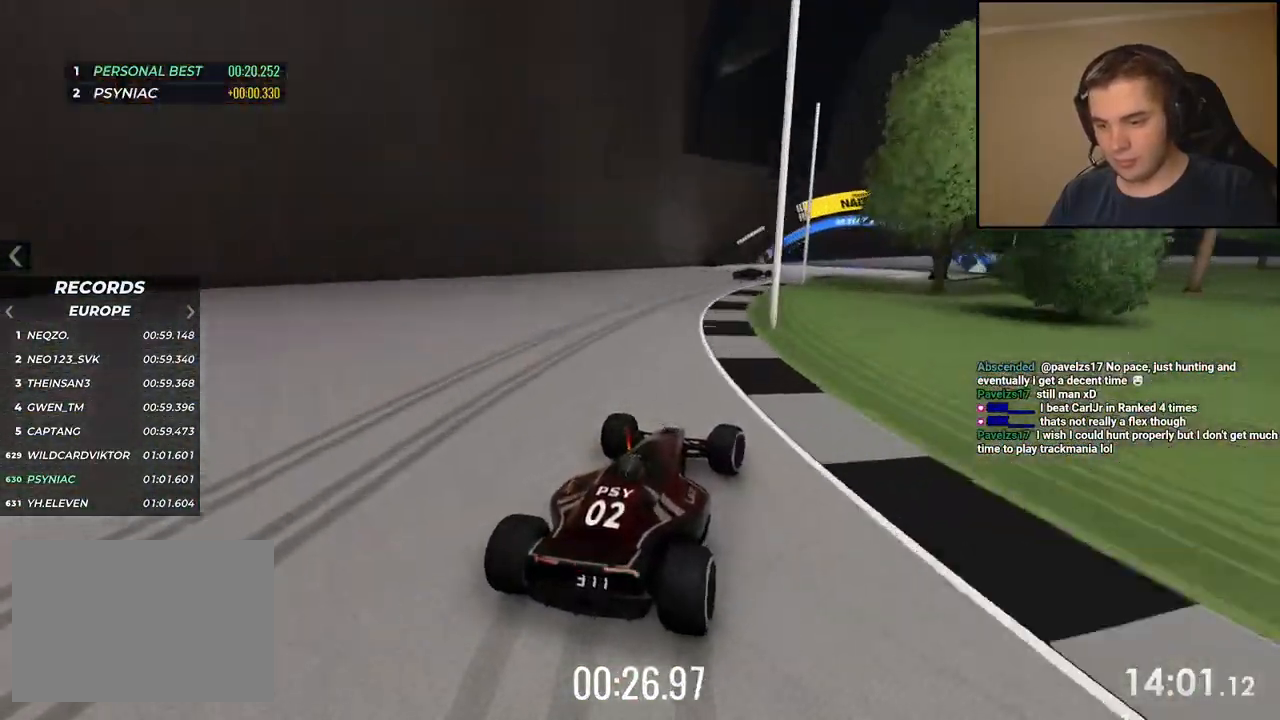
{"keys": ["right", "up"], "events": []}